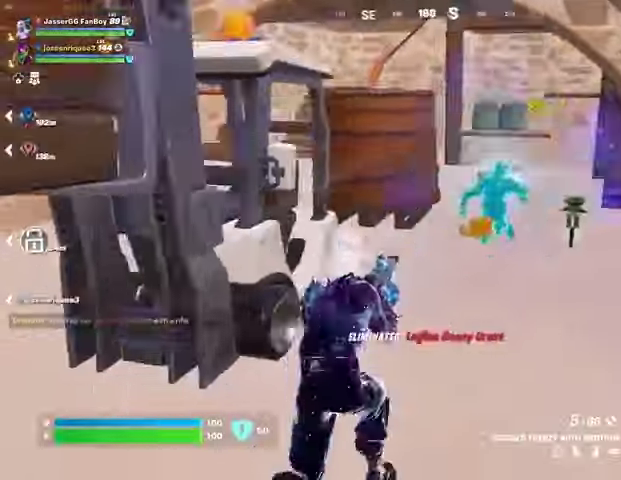
Gameplay with a controller (PlayStation layout); each line is a JSON object with the inputs held at the frame after it. "events" lists button and stick changes between this image and that frame as [ms after this image, input, new state], when the widget could be followed in between.
{"buttons": [], "left_stick": "up-right", "right_stick": "center", "events": [[67, "L3", "down"], [167, "L3", "up"]]}
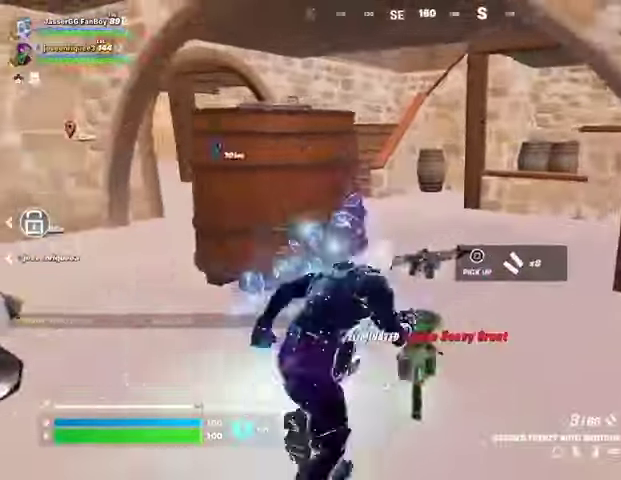
{"buttons": [], "left_stick": "up-right", "right_stick": "center", "events": [[100, "right_stick", "left"], [233, "right_stick", "center"], [367, "right_stick", "left"], [467, "right_stick", "center"]]}
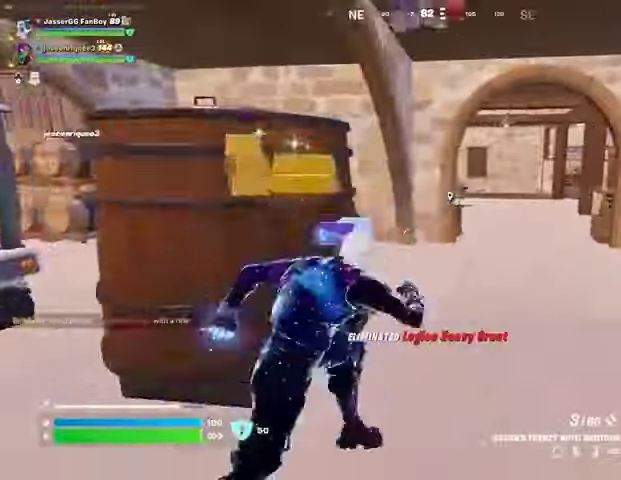
{"buttons": [], "left_stick": "up-right", "right_stick": "center", "events": []}
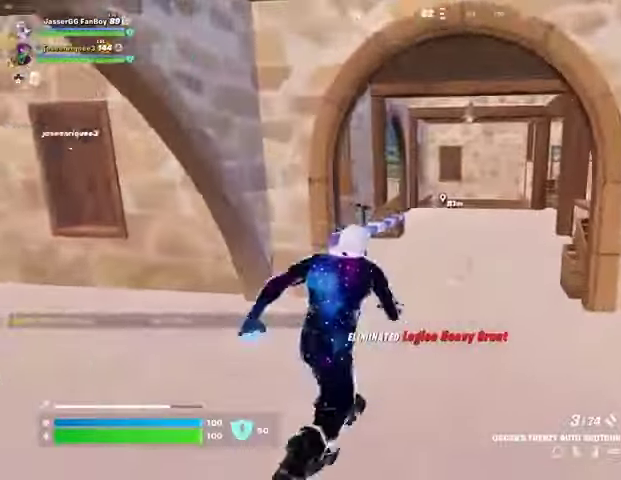
{"buttons": [], "left_stick": "center", "right_stick": "center", "events": [[200, "left_stick", "center"], [367, "SQUARE", "down"], [433, "SQUARE", "up"]]}
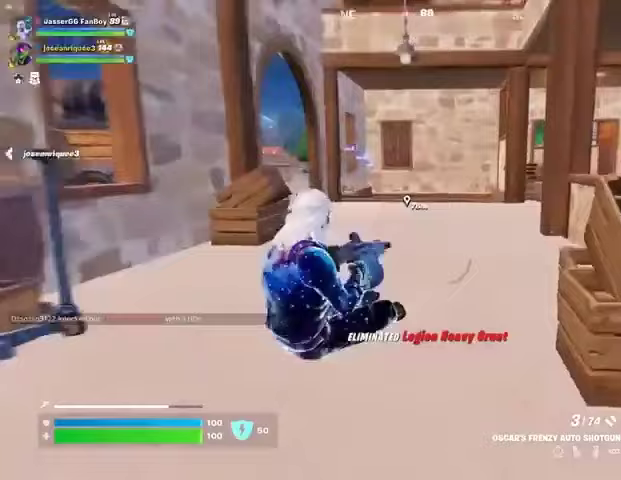
{"buttons": [], "left_stick": "left", "right_stick": "center", "events": [[67, "left_stick", "up-left"], [267, "right_stick", "right"], [333, "left_stick", "left"], [367, "right_stick", "center"]]}
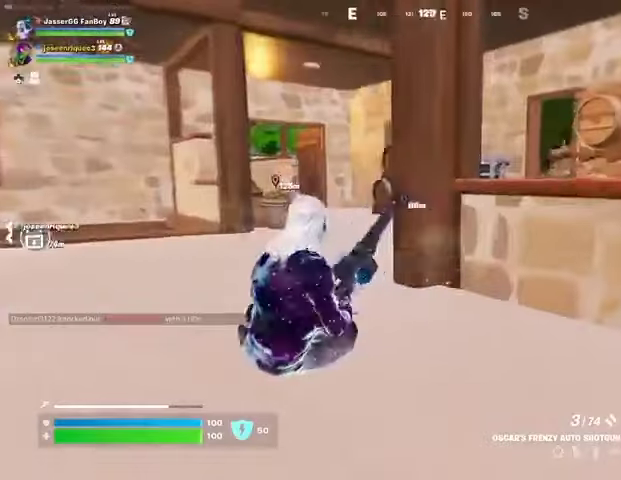
{"buttons": [], "left_stick": "up", "right_stick": "left", "events": [[67, "R3", "down"], [167, "R3", "up"], [167, "right_stick", "left"], [233, "left_stick", "up-left"], [367, "left_stick", "up"]]}
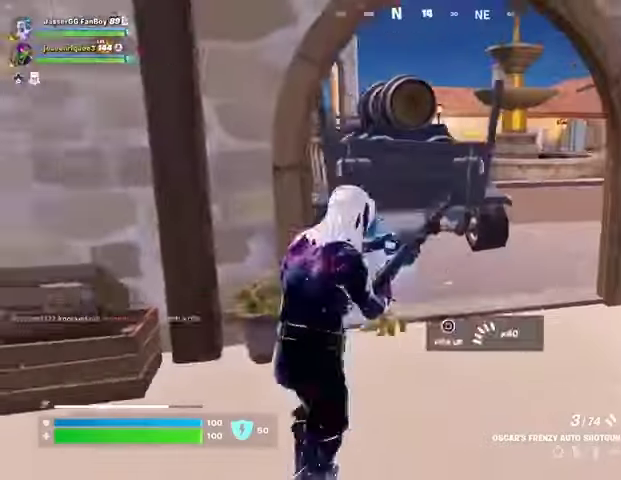
{"buttons": [], "left_stick": "up", "right_stick": "right", "events": [[33, "right_stick", "center"], [433, "right_stick", "right"]]}
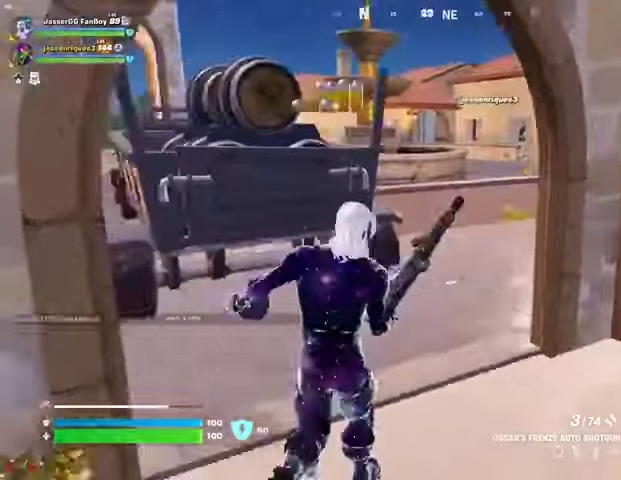
{"buttons": [], "left_stick": "up", "right_stick": "center", "events": [[33, "right_stick", "center"]]}
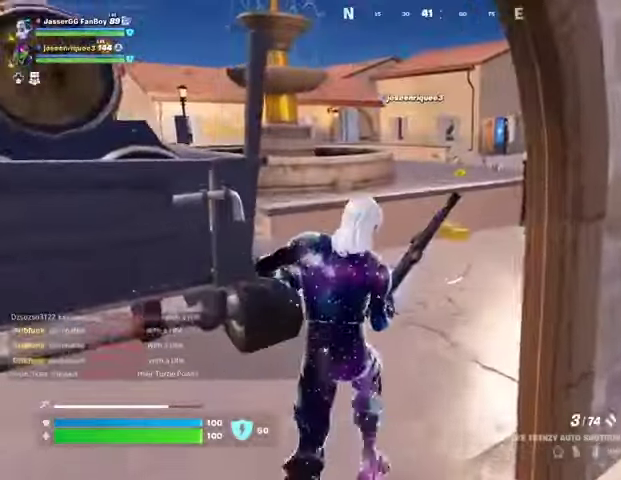
{"buttons": [], "left_stick": "up", "right_stick": "center", "events": [[333, "right_stick", "right"], [400, "right_stick", "center"]]}
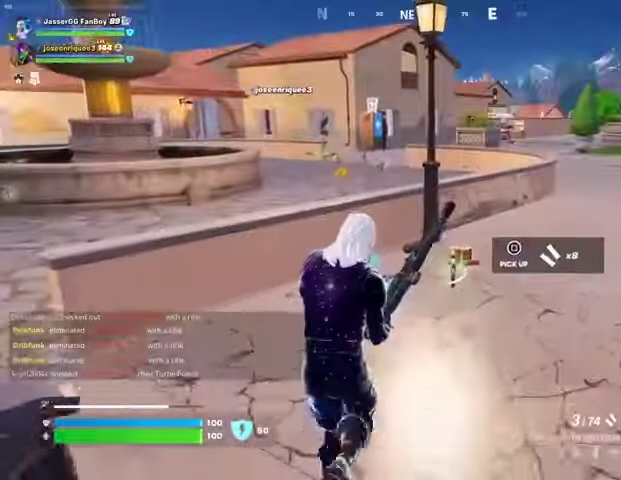
{"buttons": [], "left_stick": "up", "right_stick": "center", "events": []}
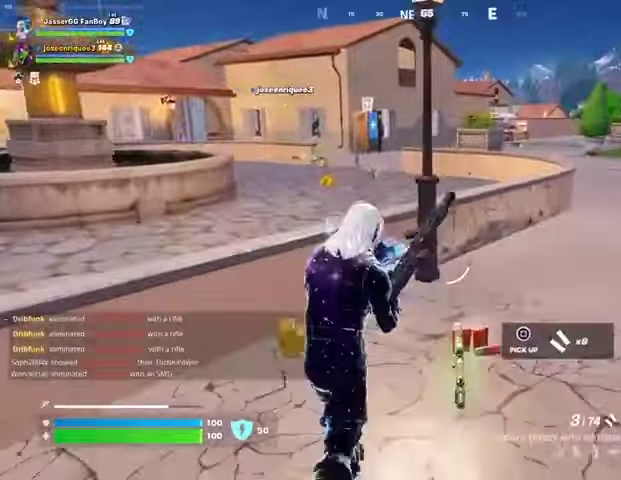
{"buttons": ["CROSS"], "left_stick": "up", "right_stick": "center", "events": [[33, "left_stick", "up-right"], [133, "left_stick", "up"], [267, "right_stick", "left"], [333, "right_stick", "center"], [433, "CROSS", "down"]]}
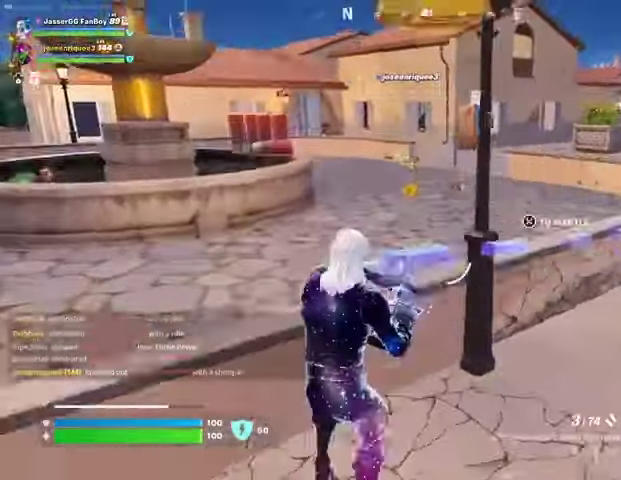
{"buttons": [], "left_stick": "up-left", "right_stick": "center", "events": [[33, "CROSS", "up"], [167, "right_stick", "right"], [300, "left_stick", "up-left"], [367, "right_stick", "center"]]}
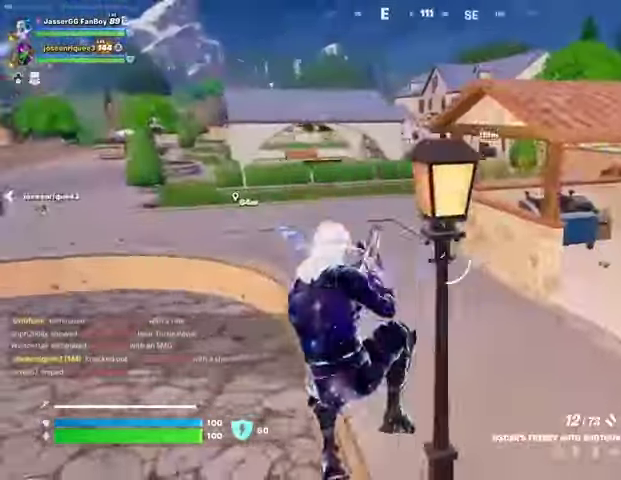
{"buttons": [], "left_stick": "up", "right_stick": "center", "events": [[233, "right_stick", "left"], [300, "left_stick", "up"], [333, "L3", "down"], [400, "right_stick", "center"], [433, "L3", "up"]]}
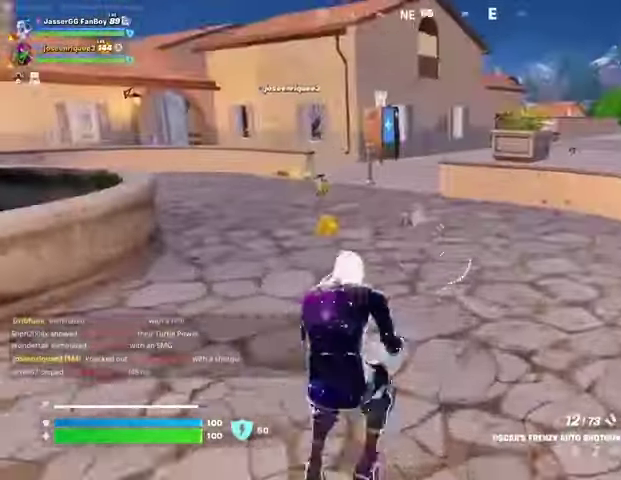
{"buttons": ["R1"], "left_stick": "up", "right_stick": "center", "events": [[367, "R1", "down"], [467, "R1", "up"], [500, "R1", "down"]]}
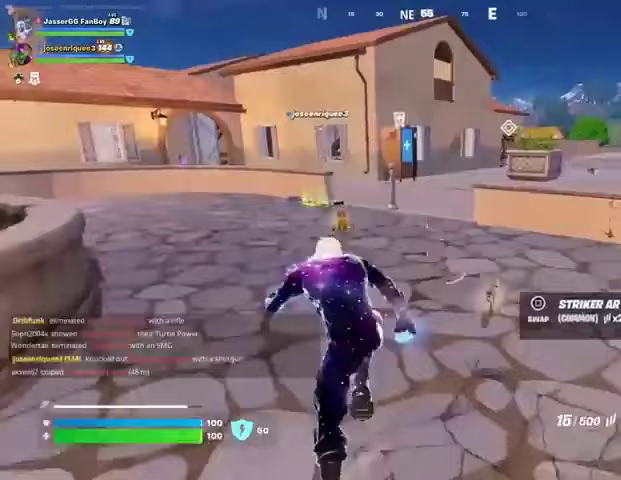
{"buttons": [], "left_stick": "up", "right_stick": "center", "events": [[100, "R1", "up"]]}
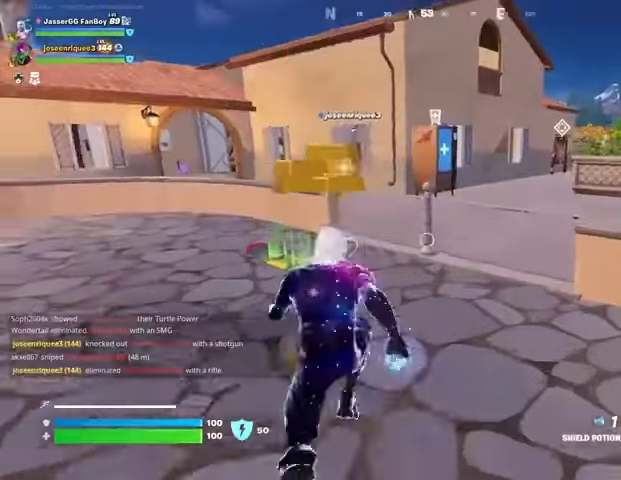
{"buttons": [], "left_stick": "up-left", "right_stick": "center", "events": [[100, "right_stick", "up-left"], [133, "left_stick", "up-left"], [167, "right_stick", "center"], [367, "right_stick", "left"], [500, "right_stick", "center"]]}
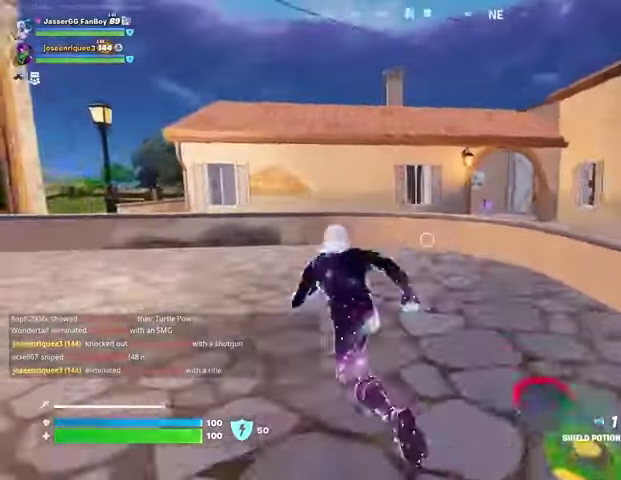
{"buttons": ["CROSS"], "left_stick": "up", "right_stick": "center", "events": [[233, "left_stick", "up"], [267, "right_stick", "right"], [333, "left_stick", "up-right"], [367, "right_stick", "center"], [433, "left_stick", "up"], [500, "CROSS", "down"]]}
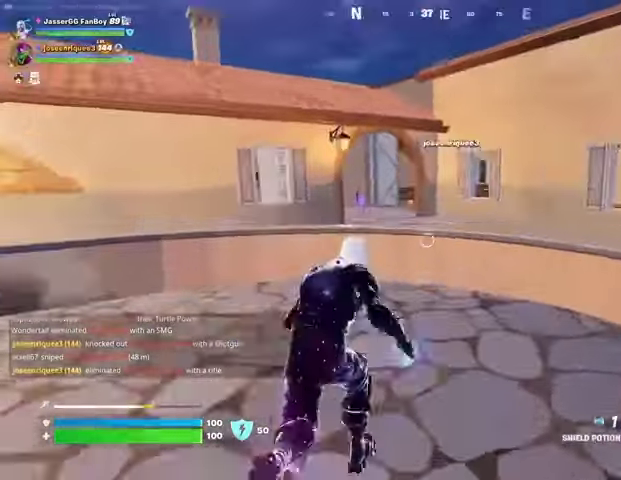
{"buttons": [], "left_stick": "up", "right_stick": "center", "events": [[67, "CROSS", "up"], [100, "right_stick", "left"], [133, "left_stick", "center"], [167, "right_stick", "center"], [367, "left_stick", "up"]]}
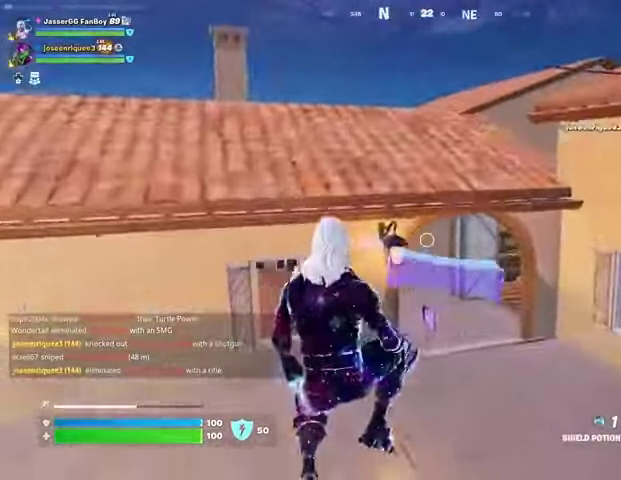
{"buttons": [], "left_stick": "up-right", "right_stick": "center", "events": [[67, "R3", "down"], [133, "R3", "up"], [167, "right_stick", "left"], [267, "left_stick", "up-right"], [300, "right_stick", "center"]]}
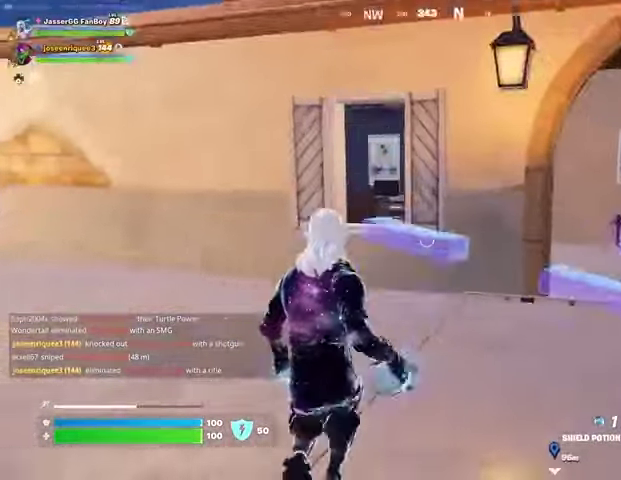
{"buttons": ["SQUARE"], "left_stick": "up-right", "right_stick": "center", "events": [[200, "R3", "down"], [267, "R3", "up"], [467, "SQUARE", "down"]]}
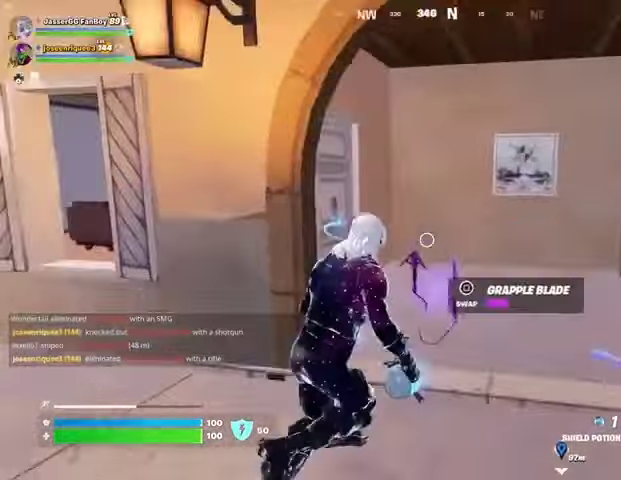
{"buttons": [], "left_stick": "up-left", "right_stick": "center", "events": [[33, "SQUARE", "up"], [67, "right_stick", "left"], [133, "left_stick", "down-left"], [233, "left_stick", "left"], [400, "left_stick", "up-left"], [467, "right_stick", "center"]]}
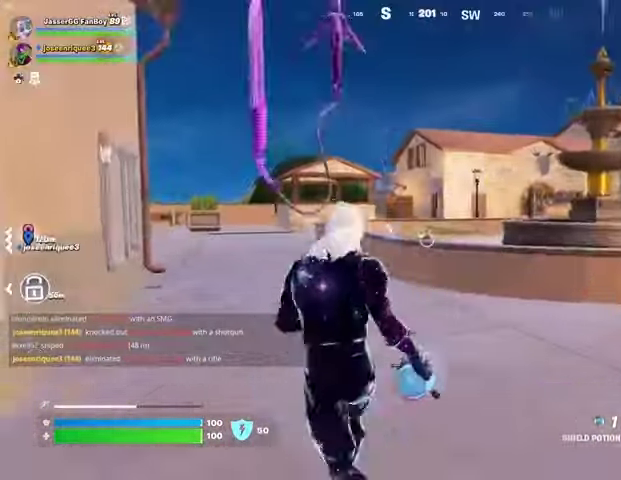
{"buttons": ["L3"], "left_stick": "up-left", "right_stick": "center", "events": [[433, "L3", "down"]]}
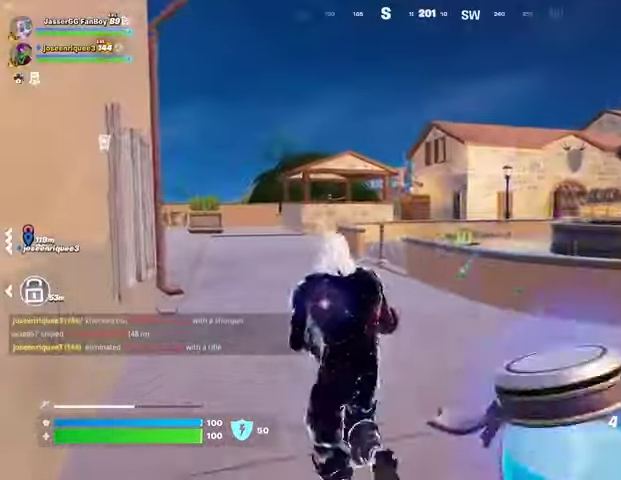
{"buttons": [], "left_stick": "up", "right_stick": "center", "events": [[33, "L3", "up"], [33, "left_stick", "up"]]}
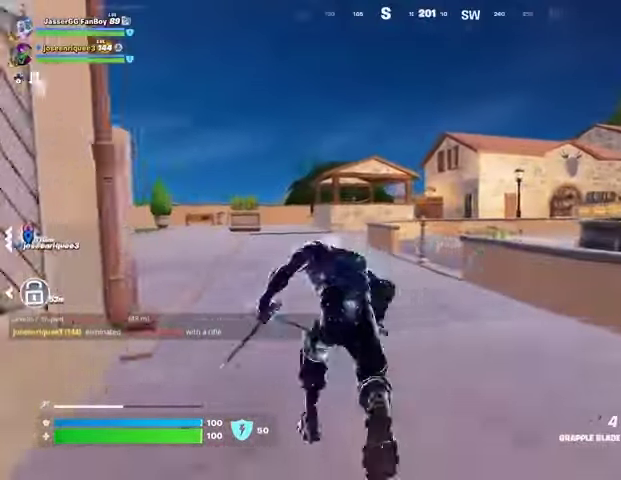
{"buttons": [], "left_stick": "up", "right_stick": "center", "events": [[167, "L1", "down"], [267, "L1", "up"], [267, "right_stick", "left"], [367, "right_stick", "center"]]}
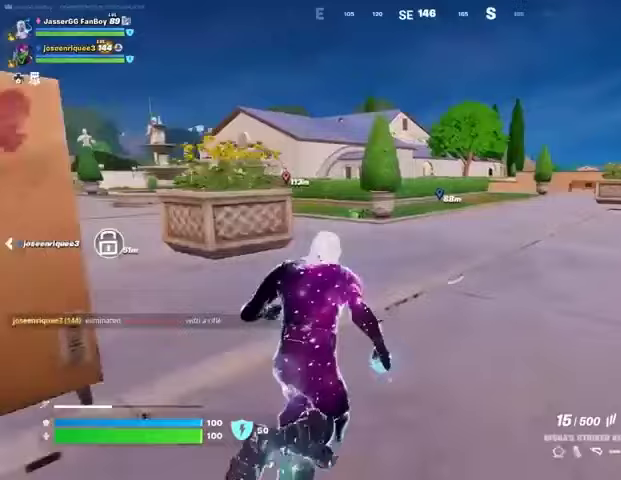
{"buttons": [], "left_stick": "up", "right_stick": "center", "events": [[400, "right_stick", "left"], [500, "right_stick", "center"]]}
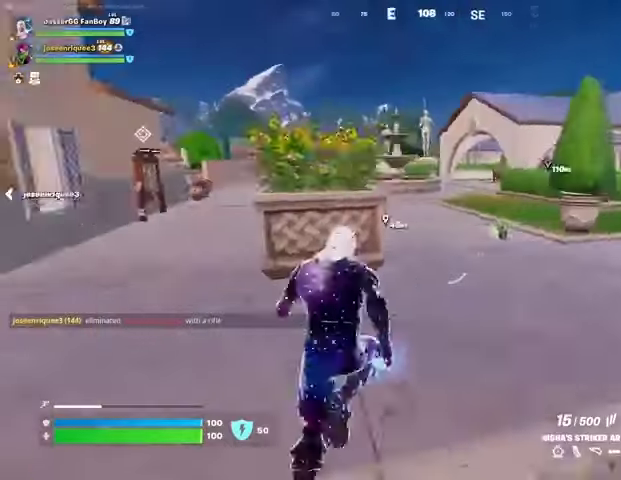
{"buttons": ["SQUARE"], "left_stick": "up", "right_stick": "center", "events": [[67, "CROSS", "down"], [167, "CROSS", "up"], [167, "left_stick", "center"], [333, "SQUARE", "down"], [400, "SQUARE", "up"], [400, "left_stick", "up"], [467, "SQUARE", "down"]]}
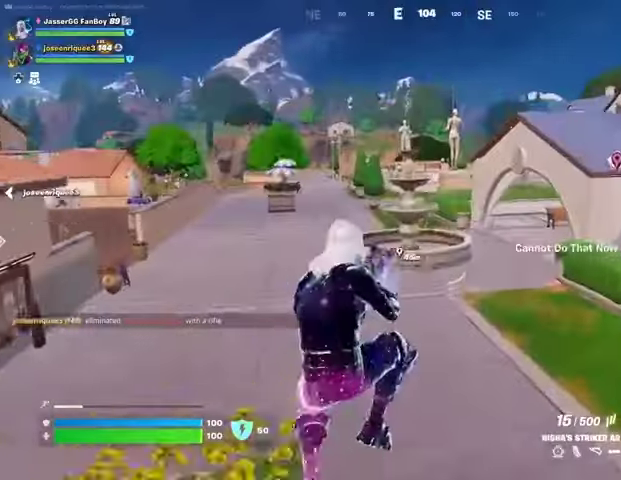
{"buttons": [], "left_stick": "up", "right_stick": "left", "events": [[67, "SQUARE", "up"], [167, "R3", "down"], [233, "R3", "up"], [300, "right_stick", "left"]]}
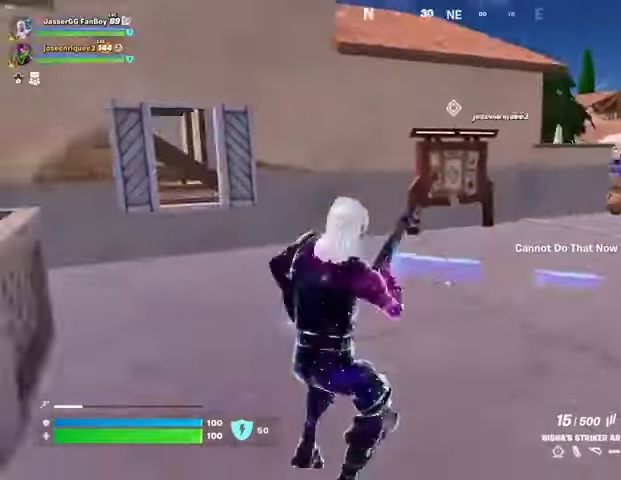
{"buttons": [], "left_stick": "up", "right_stick": "center", "events": [[33, "right_stick", "center"], [367, "CROSS", "down"], [433, "CROSS", "up"]]}
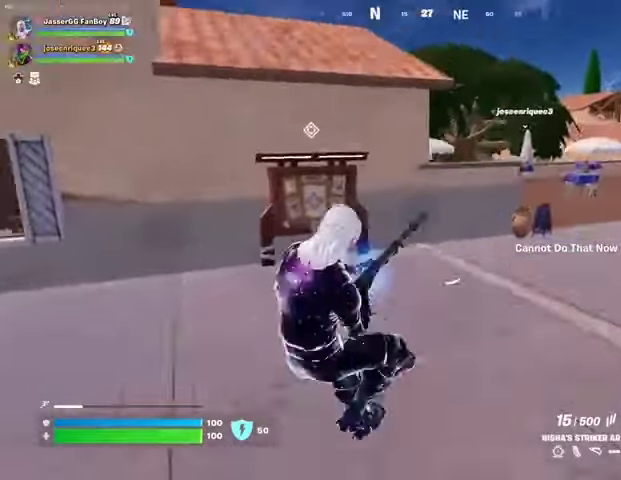
{"buttons": [], "left_stick": "up", "right_stick": "center", "events": []}
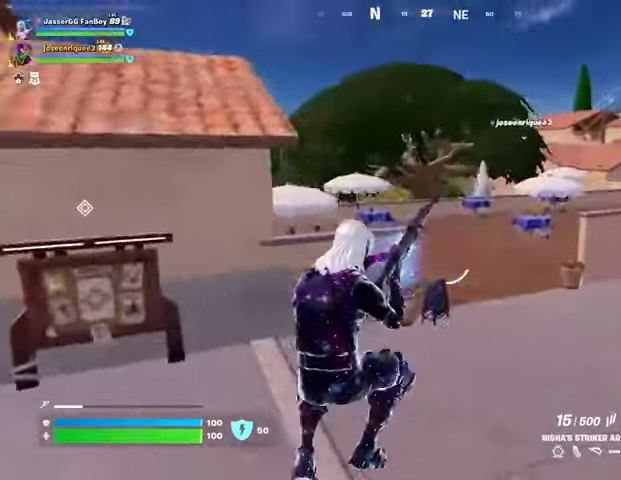
{"buttons": [], "left_stick": "up-left", "right_stick": "center", "events": [[33, "right_stick", "right"], [300, "CROSS", "down"], [300, "right_stick", "center"], [367, "CROSS", "up"], [367, "left_stick", "up-left"]]}